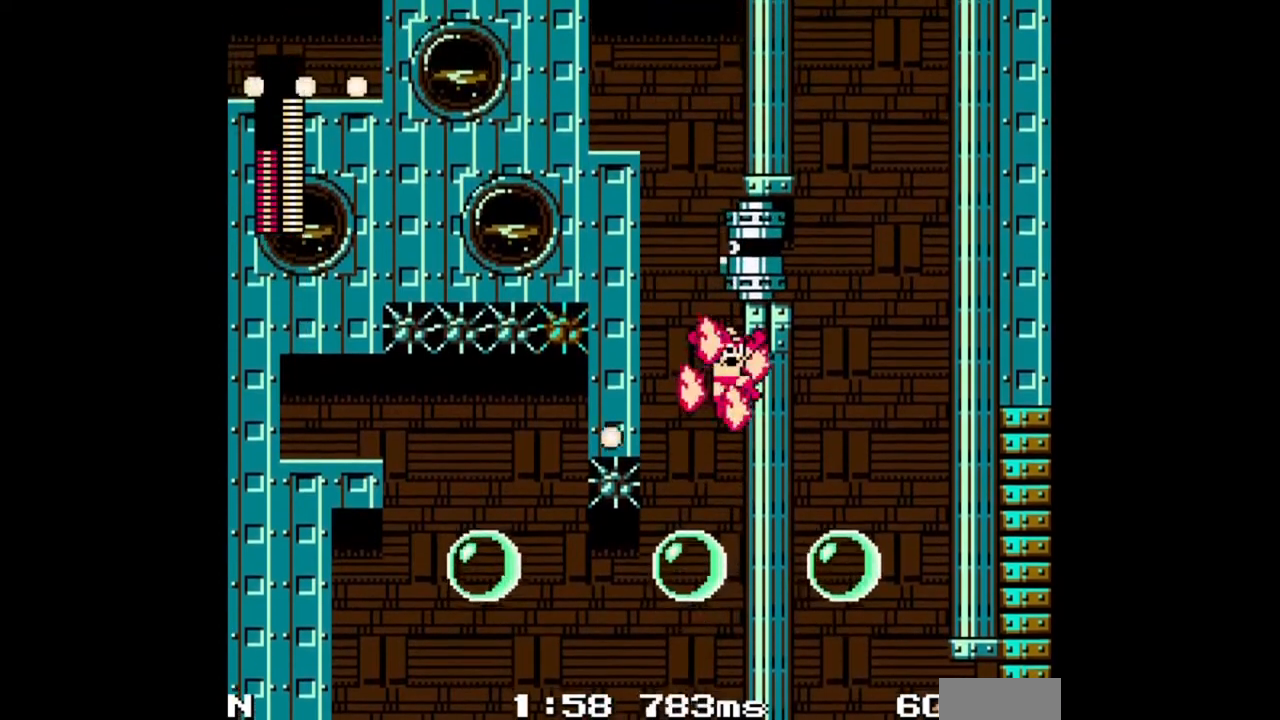
Gameplay with a controller; each line is a JSON object with the inputs held at the frame after it. "events" lists button and stick changes between this image and that frame as [ms after this image, input, new state], when the widget could be followed in between. Not read: A L3 R3.
{"buttons": ["B"], "events": [[17, "B", "up"], [300, "B", "down"], [333, "DPAD_LEFT", "down"], [483, "DPAD_LEFT", "up"]]}
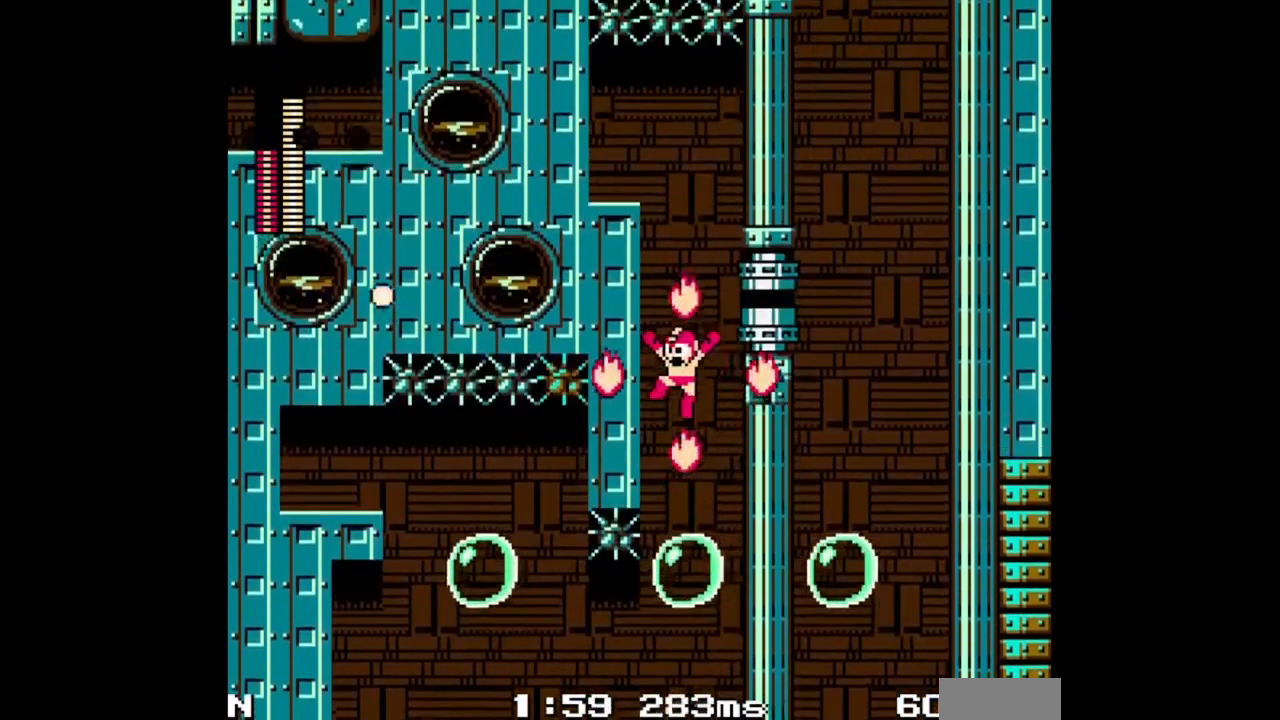
{"buttons": ["B"], "events": [[83, "B", "up"], [183, "DPAD_RIGHT", "down"], [300, "DPAD_RIGHT", "up"], [317, "B", "down"]]}
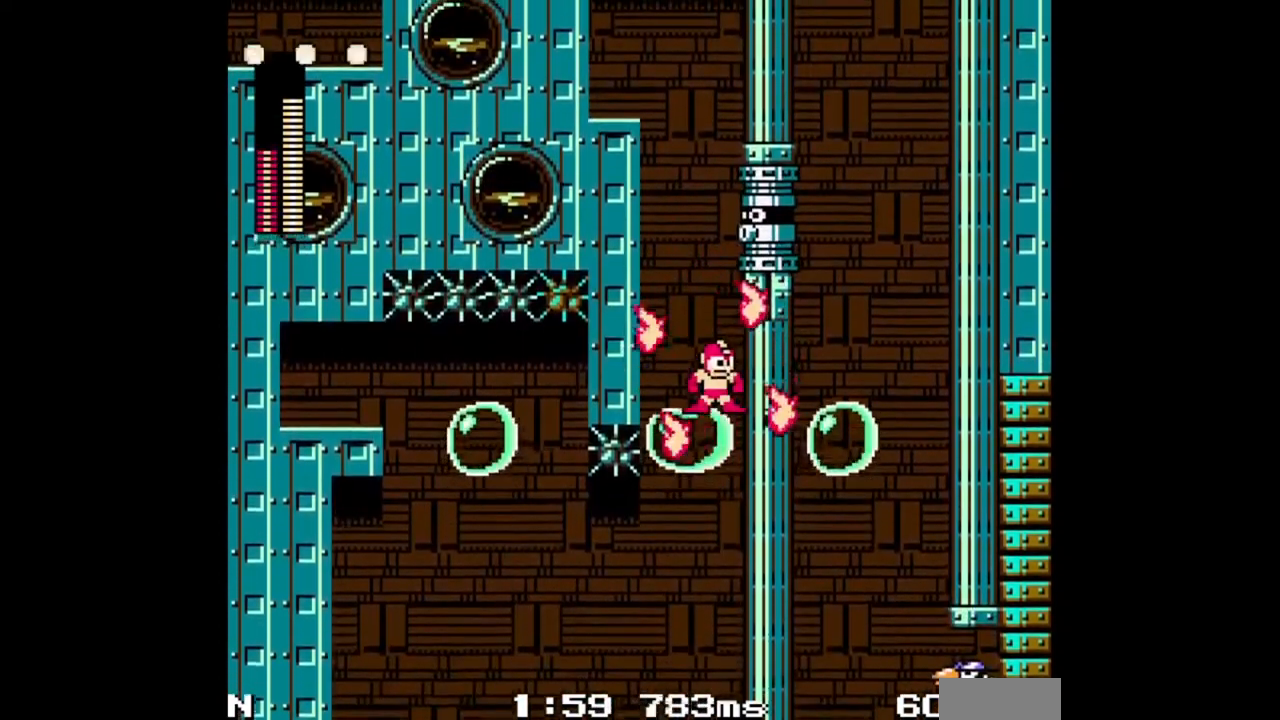
{"buttons": ["DPAD_RIGHT"], "events": [[67, "B", "up"], [183, "B", "down"], [367, "DPAD_RIGHT", "down"], [467, "B", "up"]]}
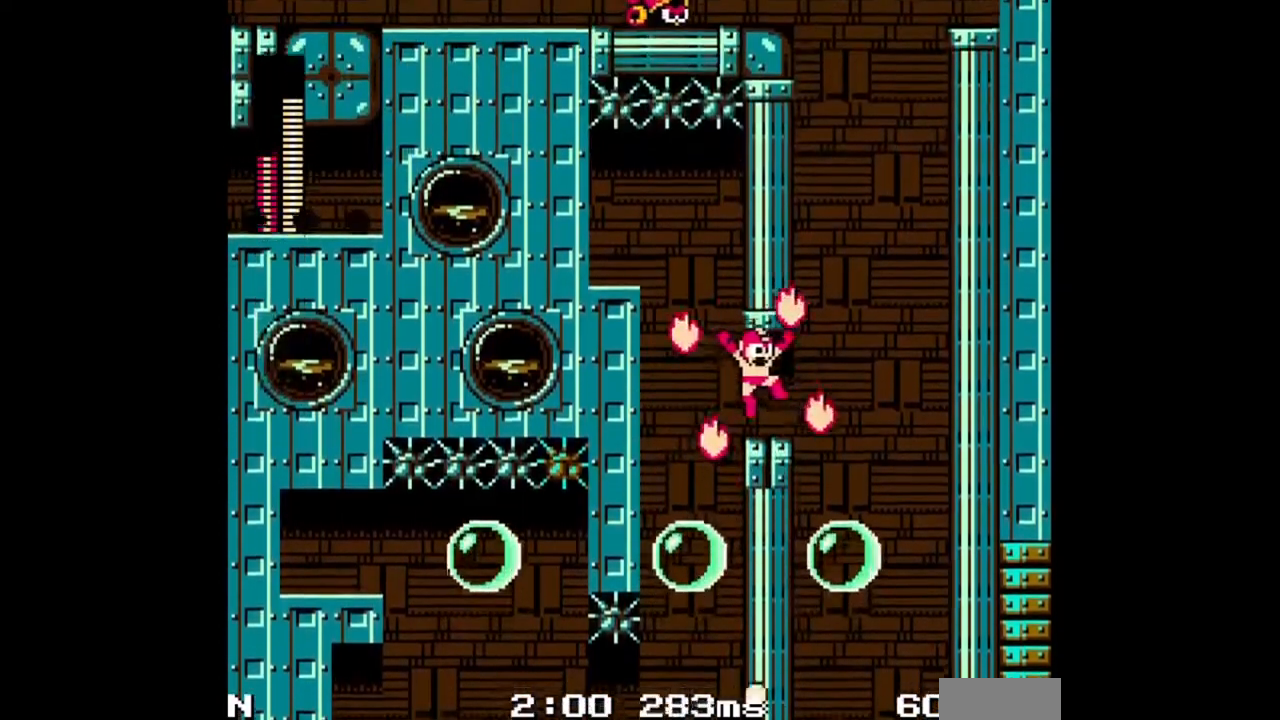
{"buttons": [], "events": [[450, "DPAD_RIGHT", "up"]]}
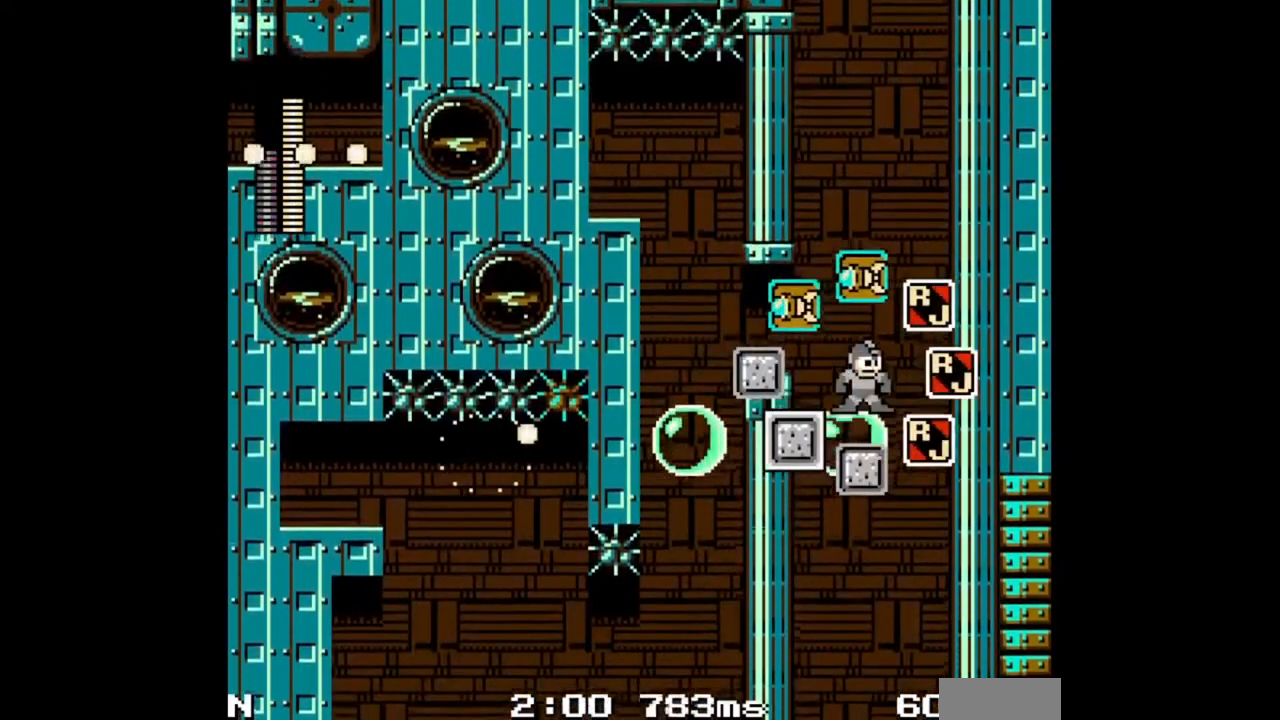
{"buttons": ["B", "DPAD_RIGHT"], "events": [[317, "B", "down"], [333, "DPAD_RIGHT", "down"]]}
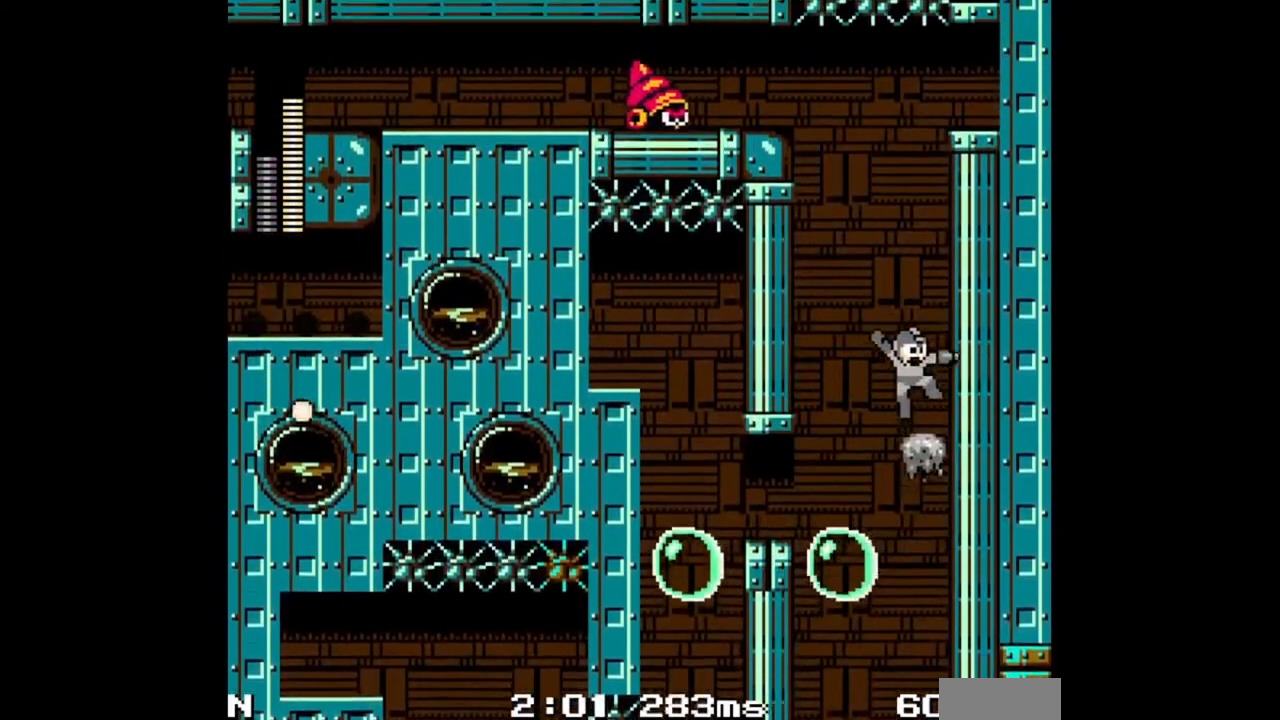
{"buttons": ["B"], "events": [[133, "B", "up"], [133, "DPAD_RIGHT", "up"], [367, "B", "down"]]}
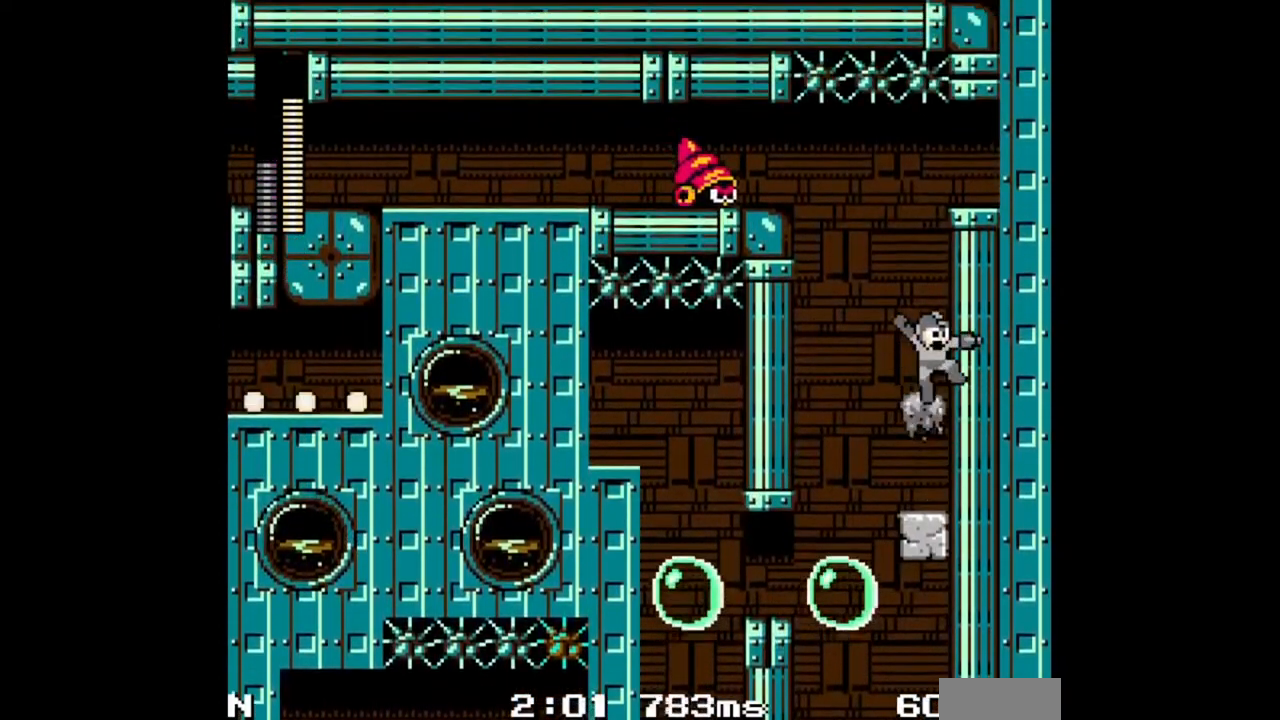
{"buttons": ["B", "DPAD_LEFT"], "events": [[150, "B", "up"], [300, "DPAD_LEFT", "down"], [367, "B", "down"]]}
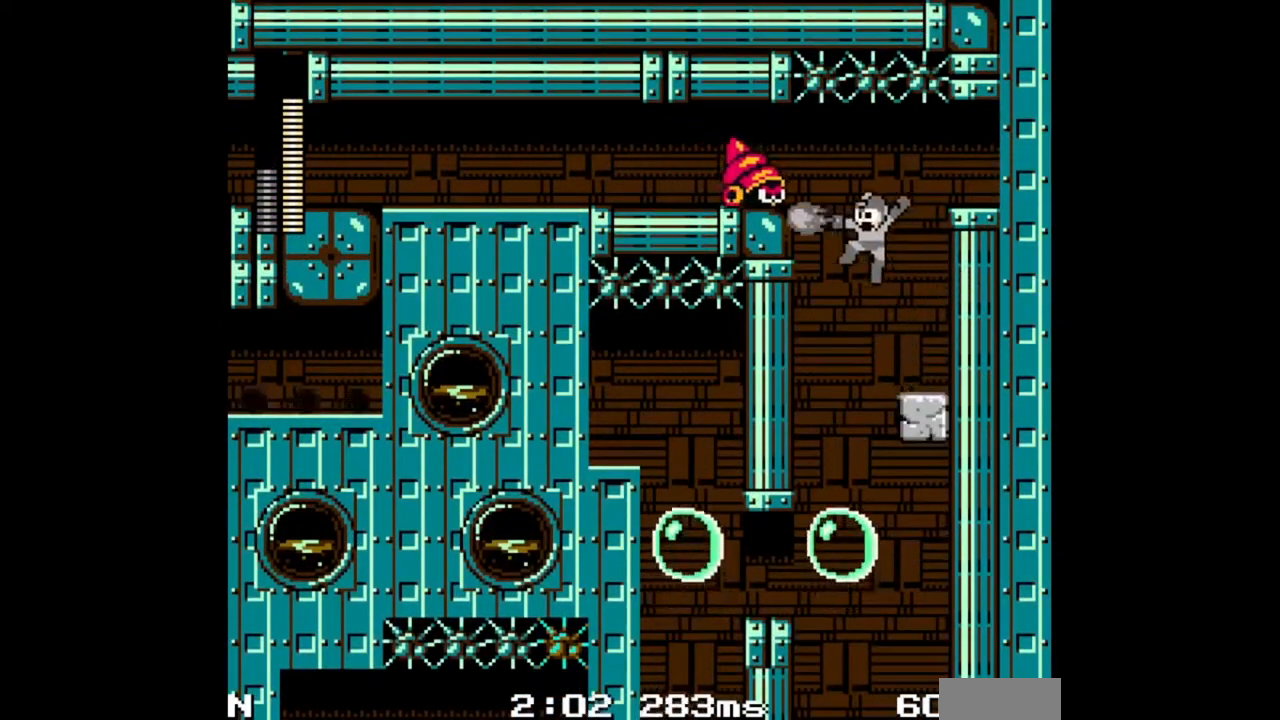
{"buttons": ["DPAD_LEFT"], "events": [[200, "B", "up"]]}
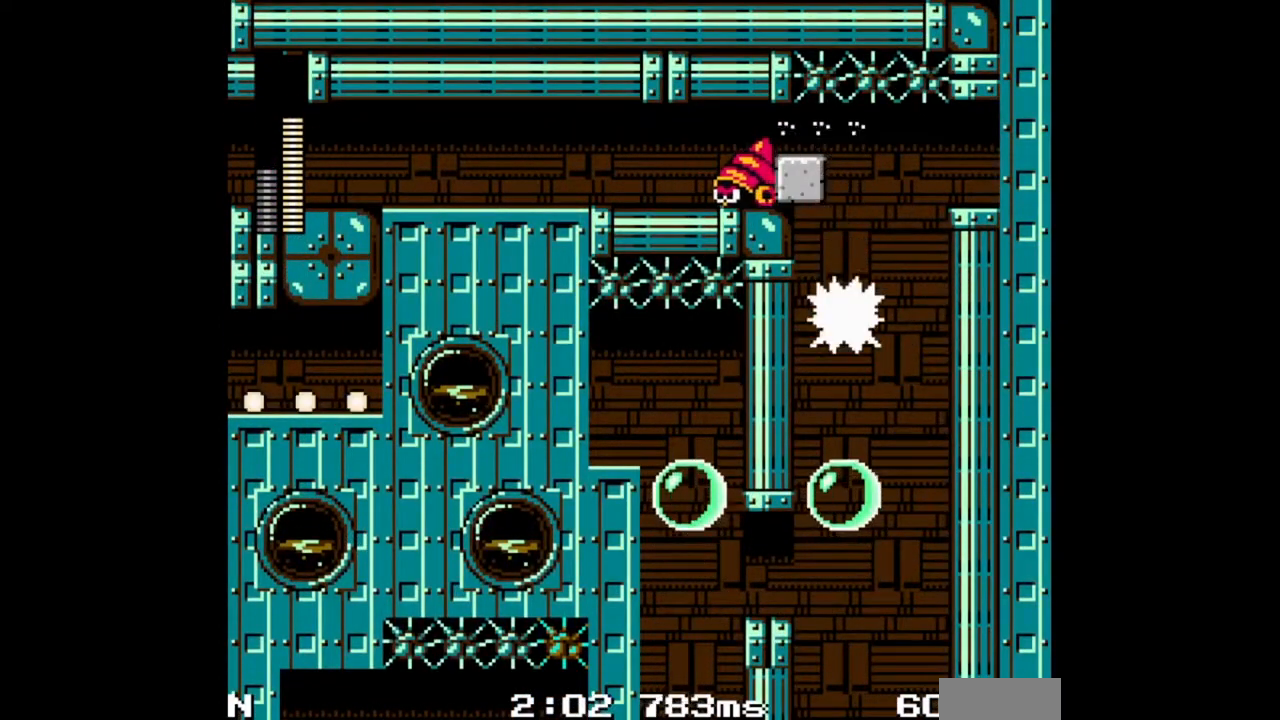
{"buttons": ["R1", "DPAD_LEFT"], "events": [[283, "L1", "down"], [367, "L1", "up"], [433, "R1", "down"]]}
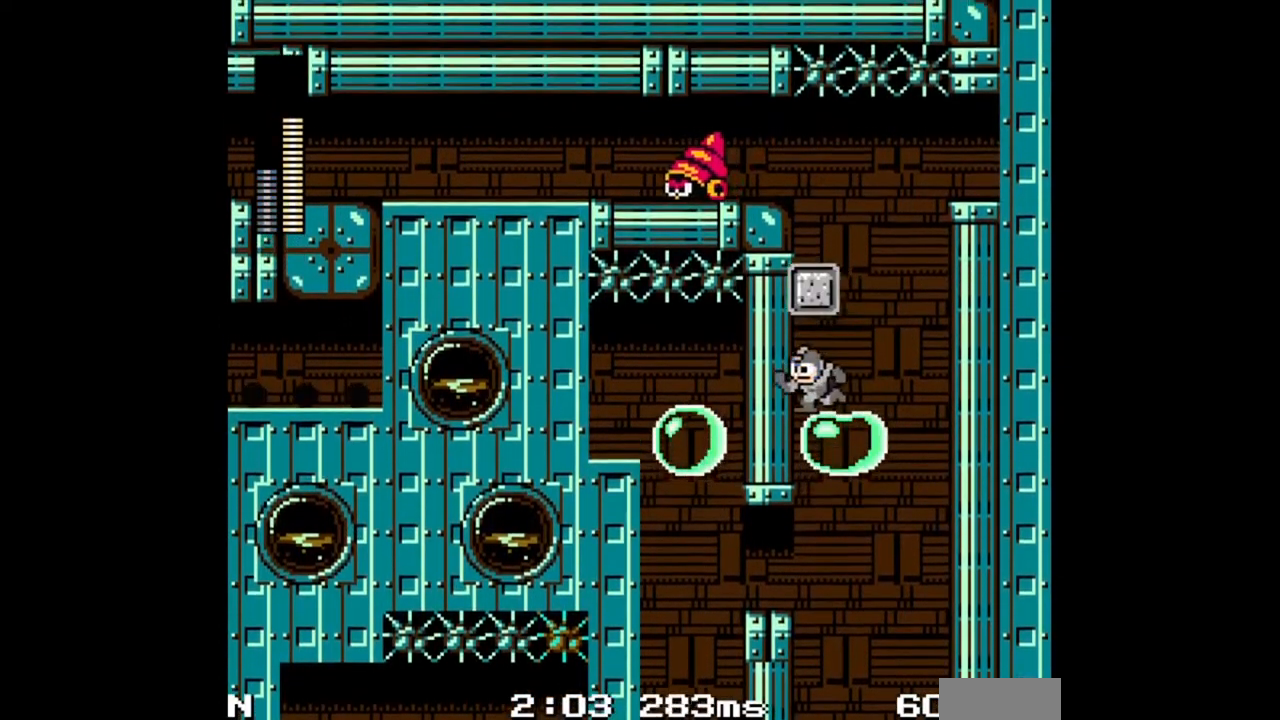
{"buttons": ["B", "DPAD_LEFT"], "events": [[17, "R1", "up"], [117, "B", "down"]]}
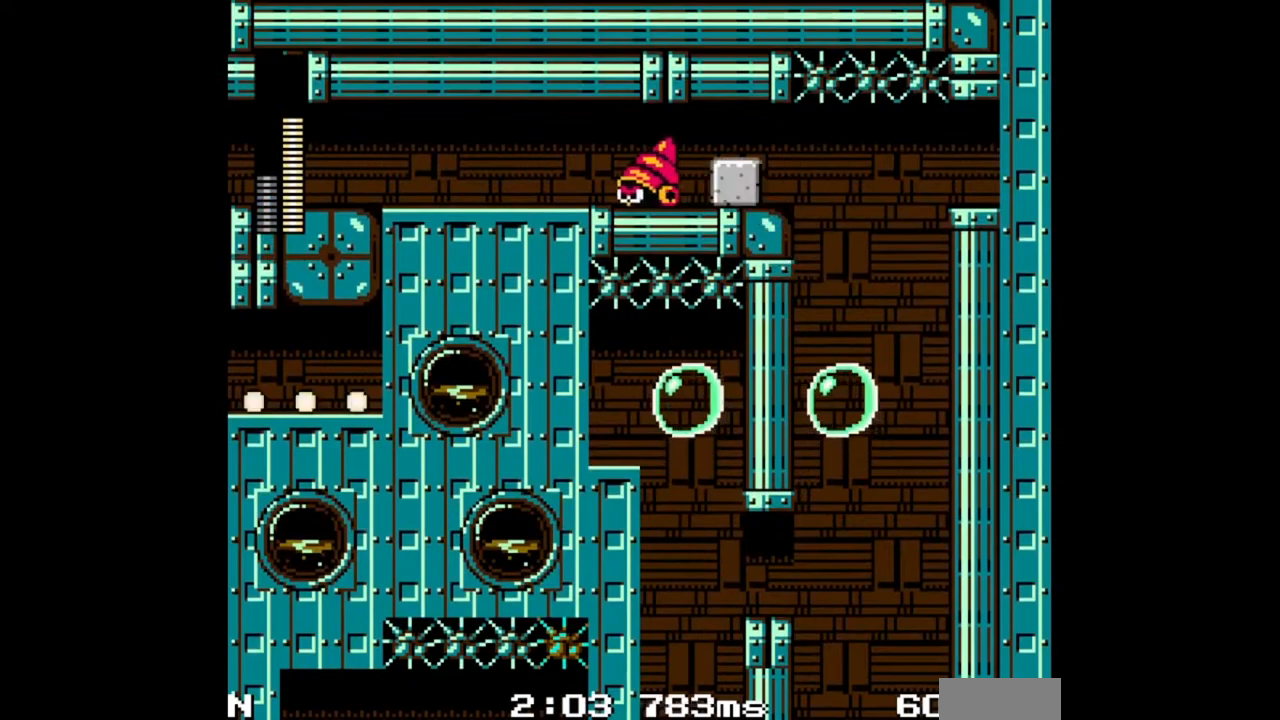
{"buttons": ["B", "DPAD_LEFT"], "events": [[17, "B", "up"], [300, "B", "down"]]}
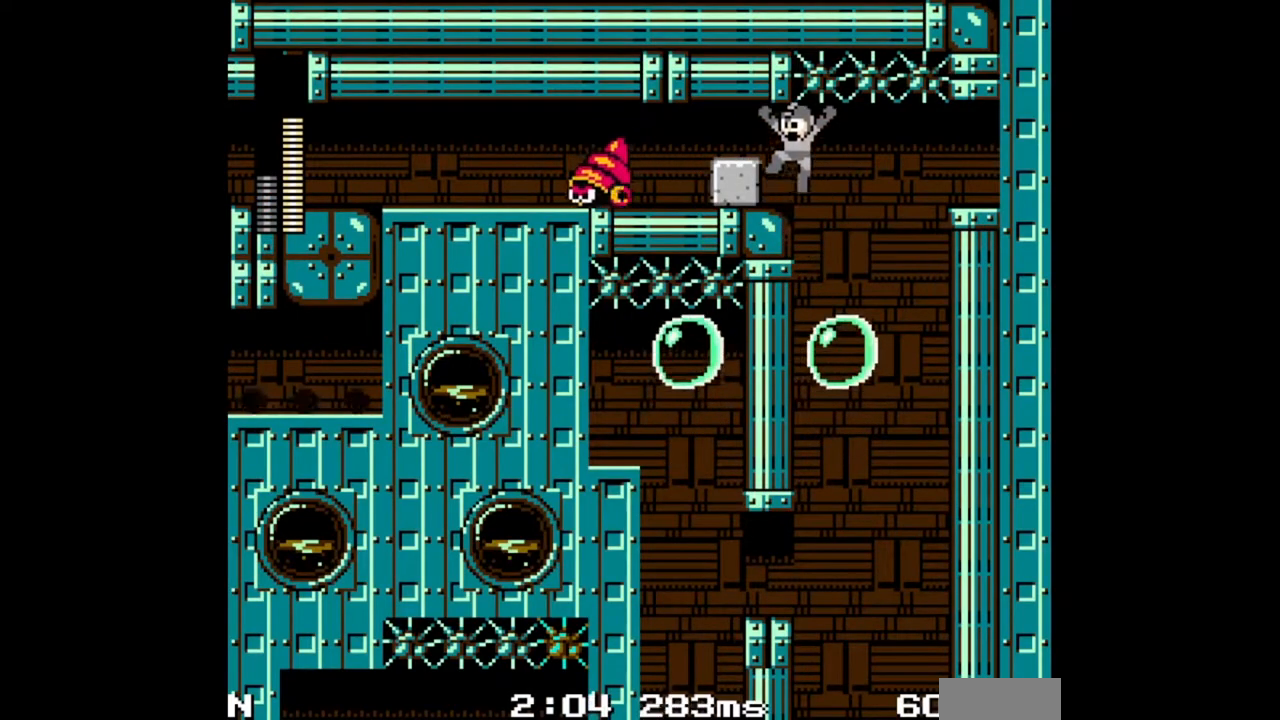
{"buttons": ["DPAD_LEFT"], "events": [[17, "B", "up"], [183, "C", "down"], [183, "L1", "down"], [317, "C", "up"], [317, "L1", "up"]]}
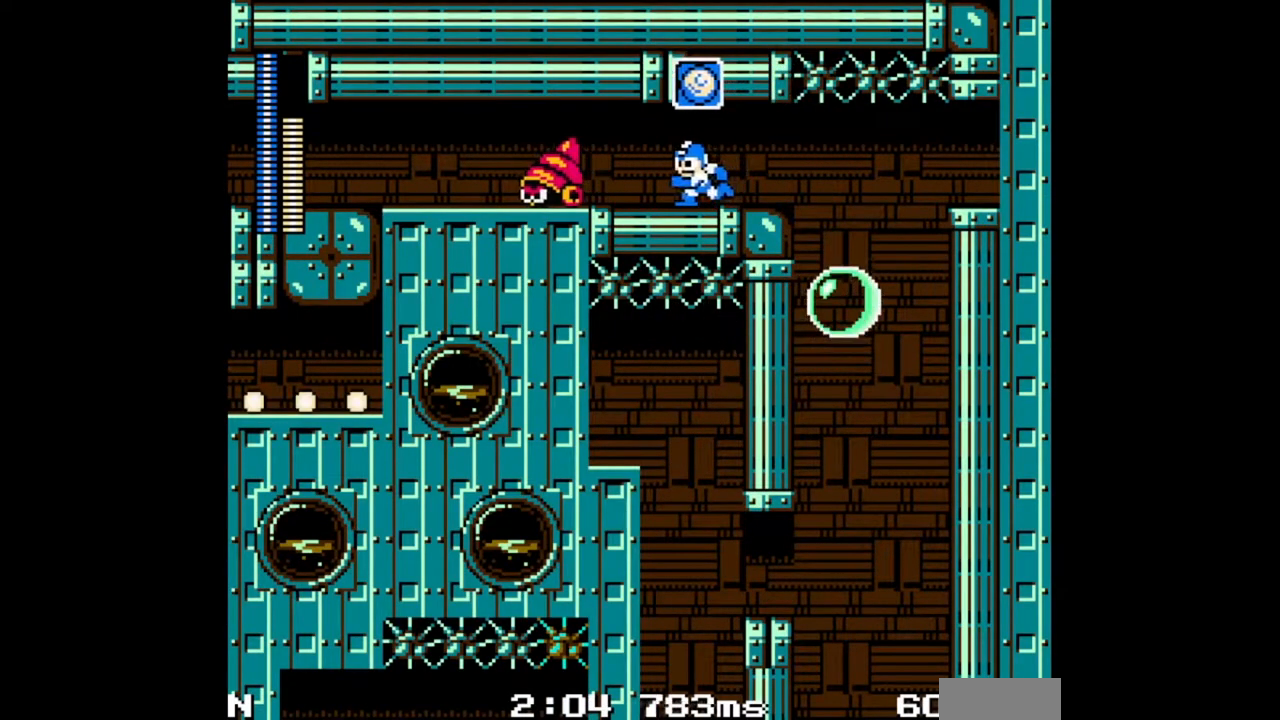
{"buttons": ["C", "DPAD_LEFT"], "events": [[117, "C", "down"], [183, "C", "up"], [233, "C", "down"], [300, "C", "up"], [367, "C", "down"], [417, "C", "up"], [467, "C", "down"]]}
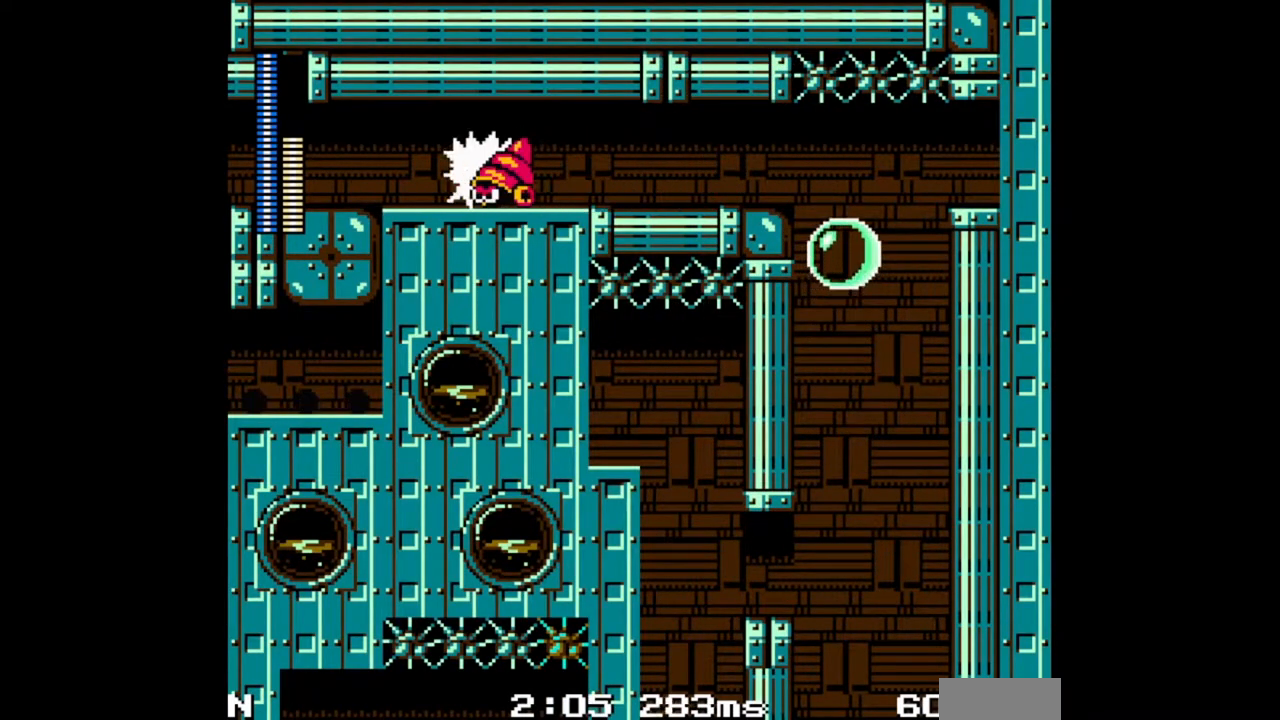
{"buttons": ["C", "DPAD_LEFT"], "events": [[17, "C", "up"], [83, "C", "down"], [117, "C", "up"], [183, "C", "down"], [233, "C", "up"], [283, "C", "down"], [333, "C", "up"], [383, "C", "down"]]}
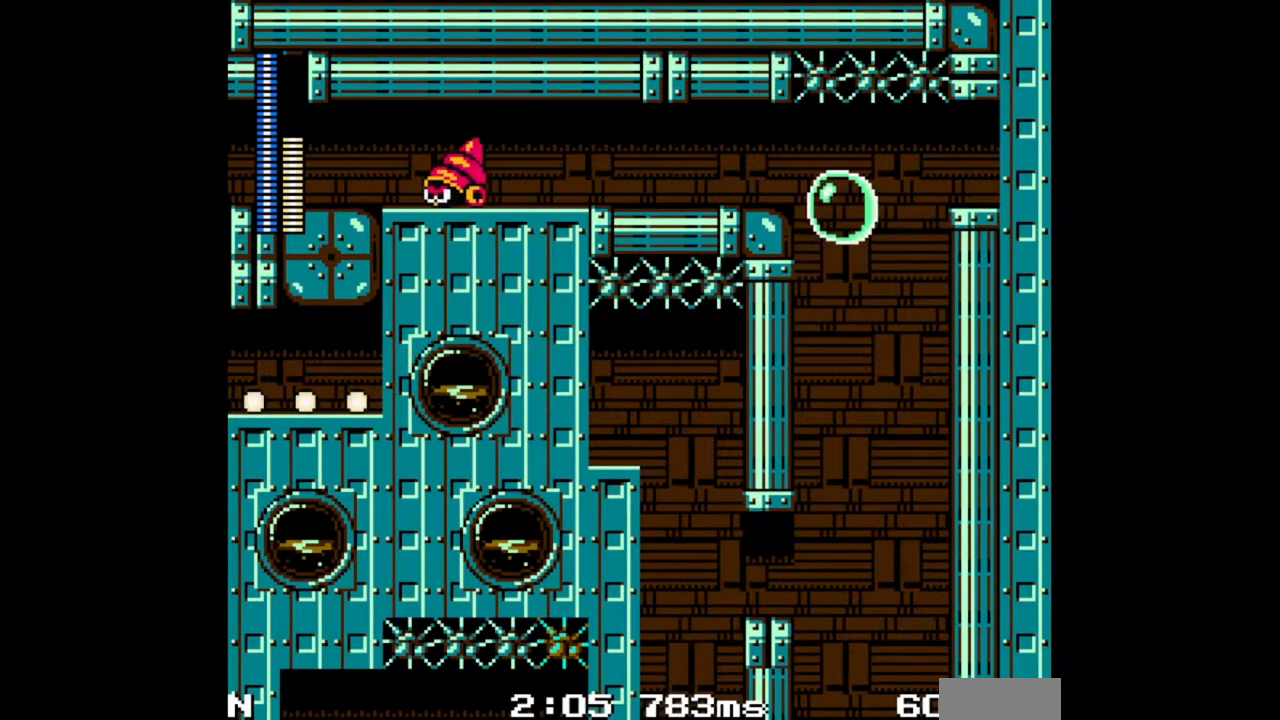
{"buttons": ["DPAD_LEFT"], "events": [[17, "C", "up"], [350, "L1", "down"], [350, "R1", "down"], [467, "L1", "up"], [467, "R1", "up"]]}
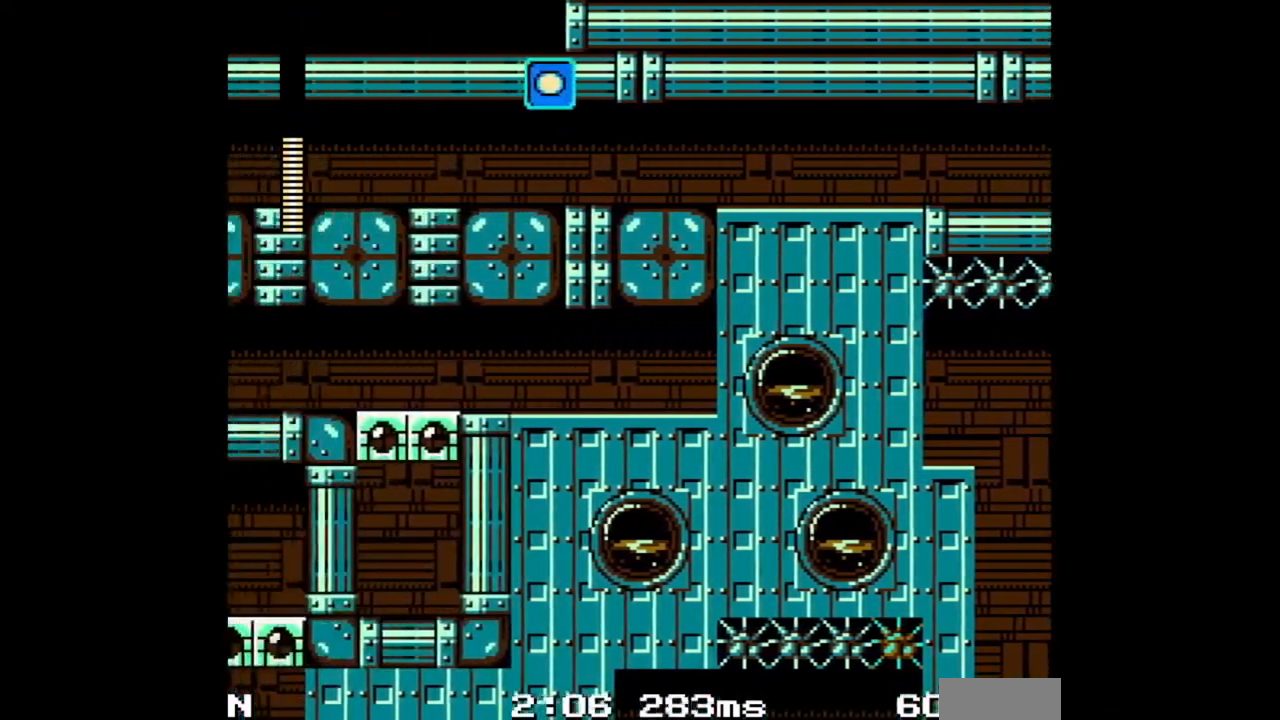
{"buttons": ["DPAD_LEFT"], "events": [[83, "R1", "down"], [183, "R1", "up"], [300, "C", "down"], [367, "C", "up"], [450, "C", "down"], [483, "C", "up"]]}
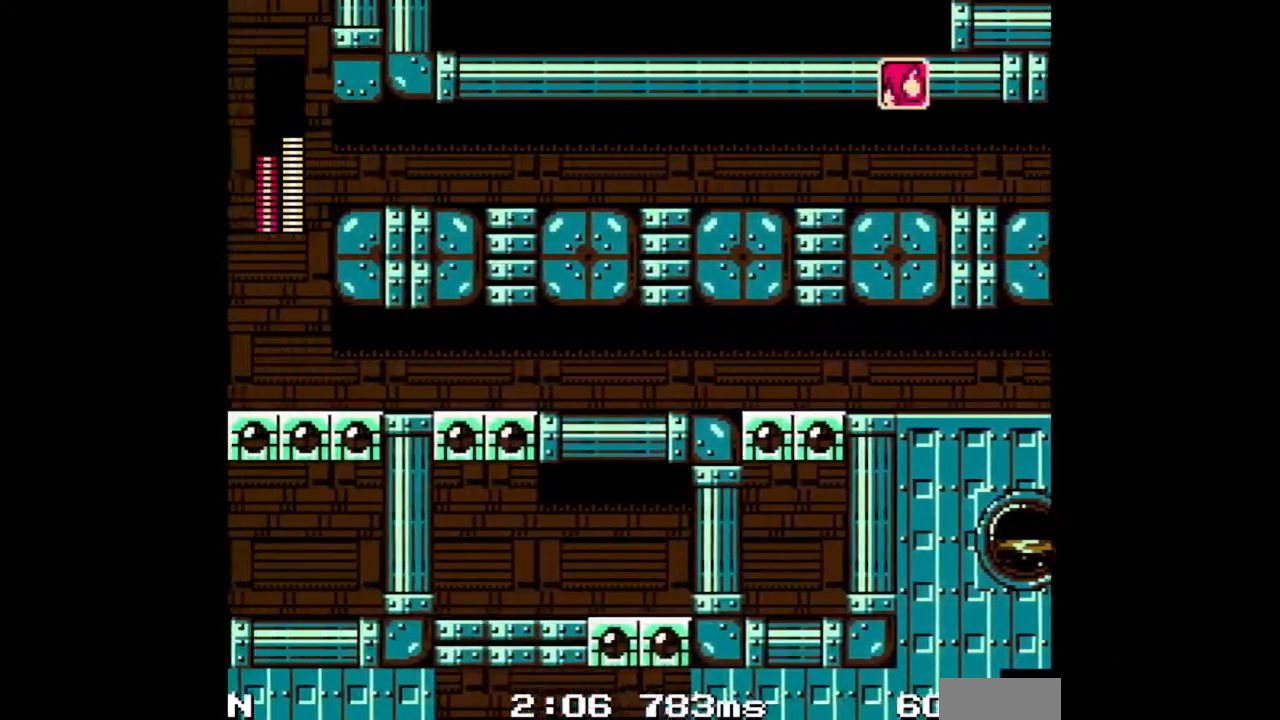
{"buttons": ["DPAD_LEFT"], "events": [[50, "C", "down"], [100, "C", "up"], [167, "C", "down"], [233, "C", "up"], [283, "C", "down"], [333, "C", "up"], [383, "C", "down"], [433, "C", "up"]]}
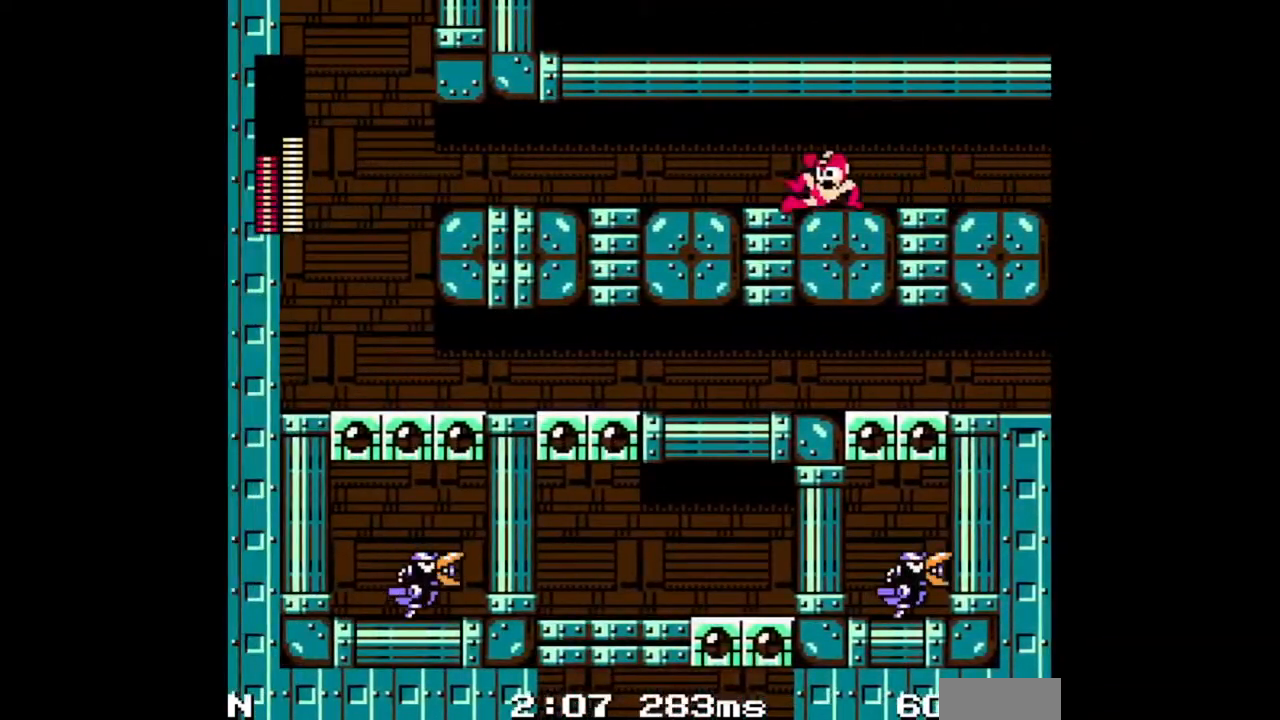
{"buttons": ["DPAD_LEFT"], "events": [[267, "C", "down"], [417, "C", "up"]]}
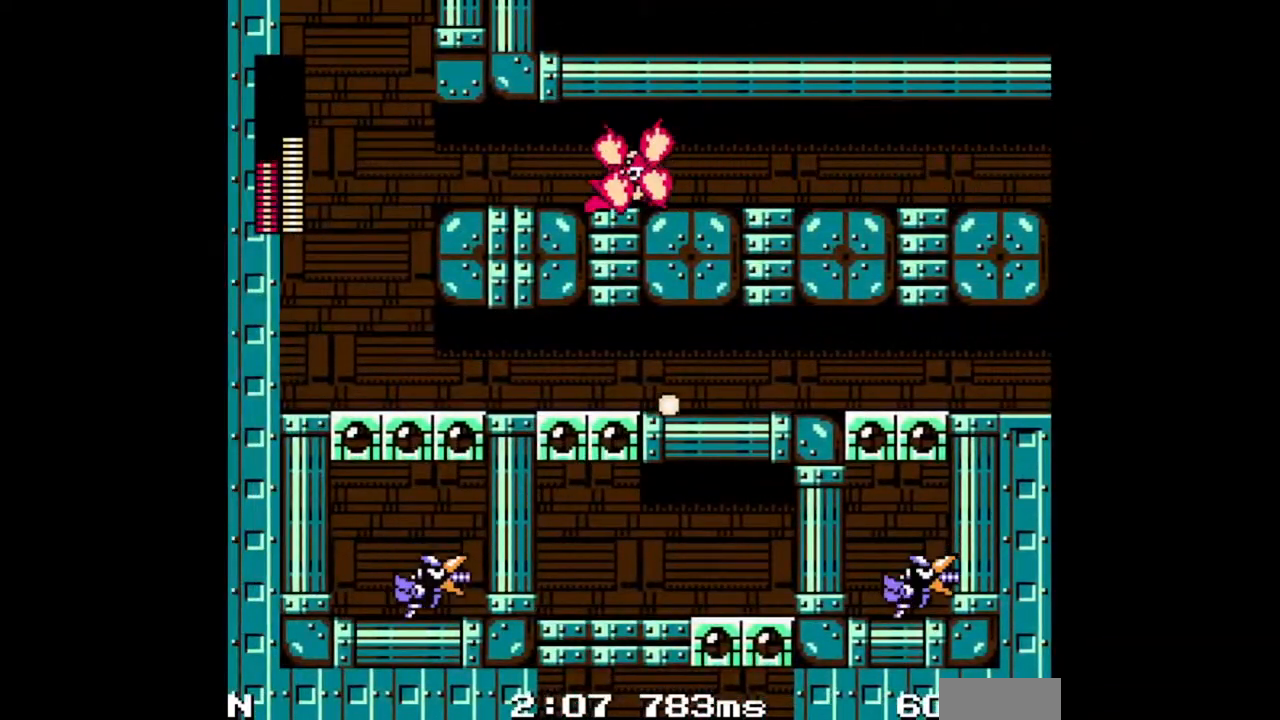
{"buttons": ["C", "DPAD_LEFT"], "events": [[233, "C", "down"], [317, "C", "up"], [383, "C", "down"]]}
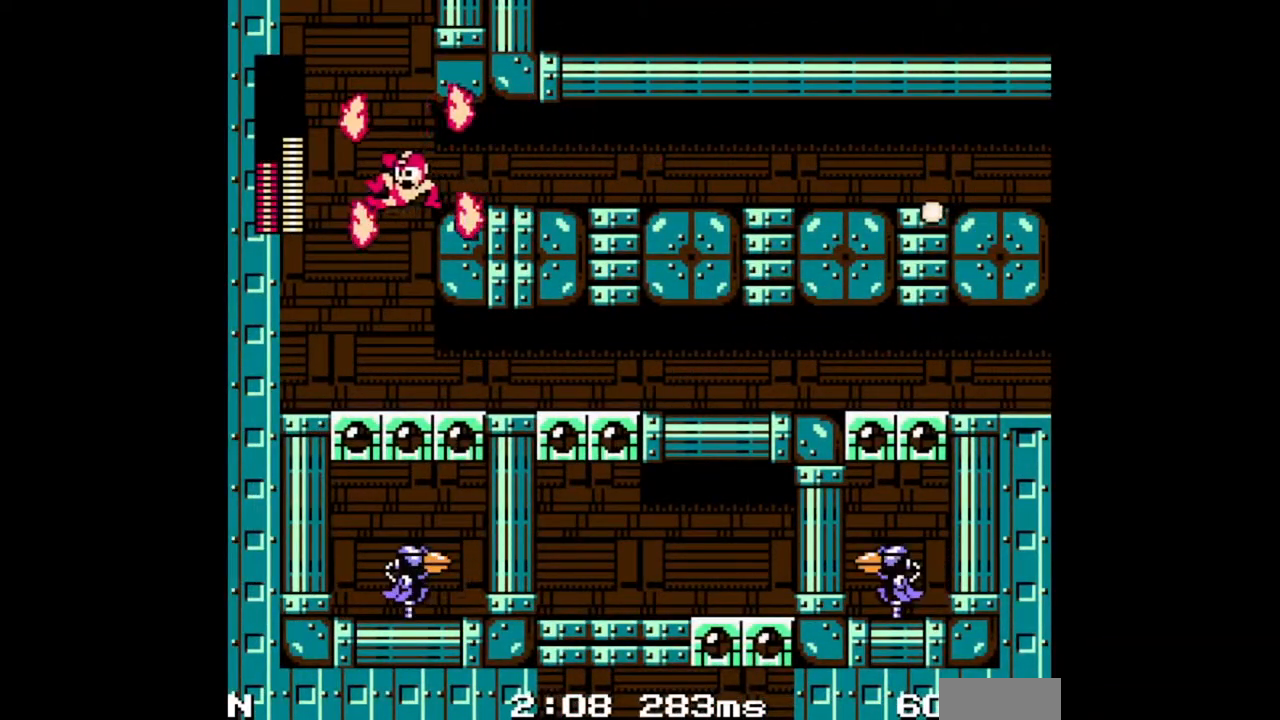
{"buttons": ["C", "DPAD_RIGHT"], "events": [[17, "C", "up"], [117, "DPAD_LEFT", "up"], [133, "DPAD_RIGHT", "down"], [500, "C", "down"]]}
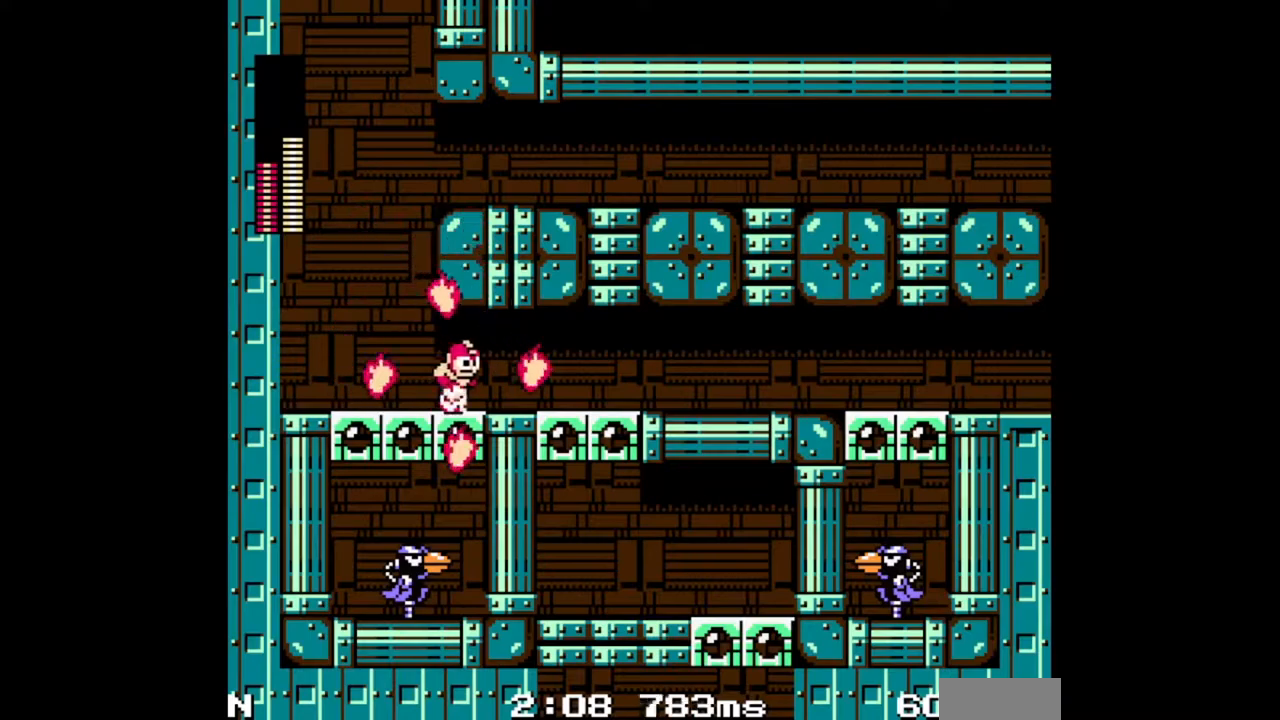
{"buttons": [], "events": [[150, "C", "up"], [300, "DPAD_RIGHT", "up"], [317, "DPAD_LEFT", "down"], [417, "DPAD_LEFT", "up"]]}
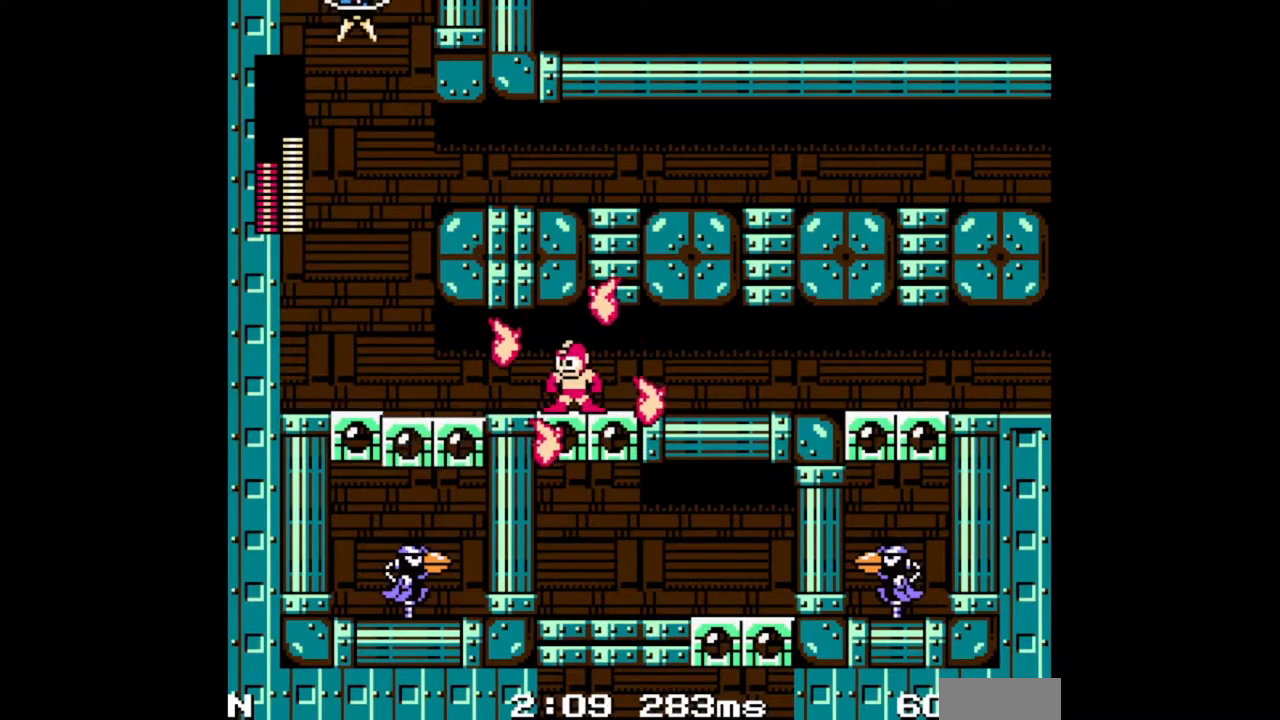
{"buttons": ["DPAD_RIGHT"], "events": [[283, "DPAD_RIGHT", "down"]]}
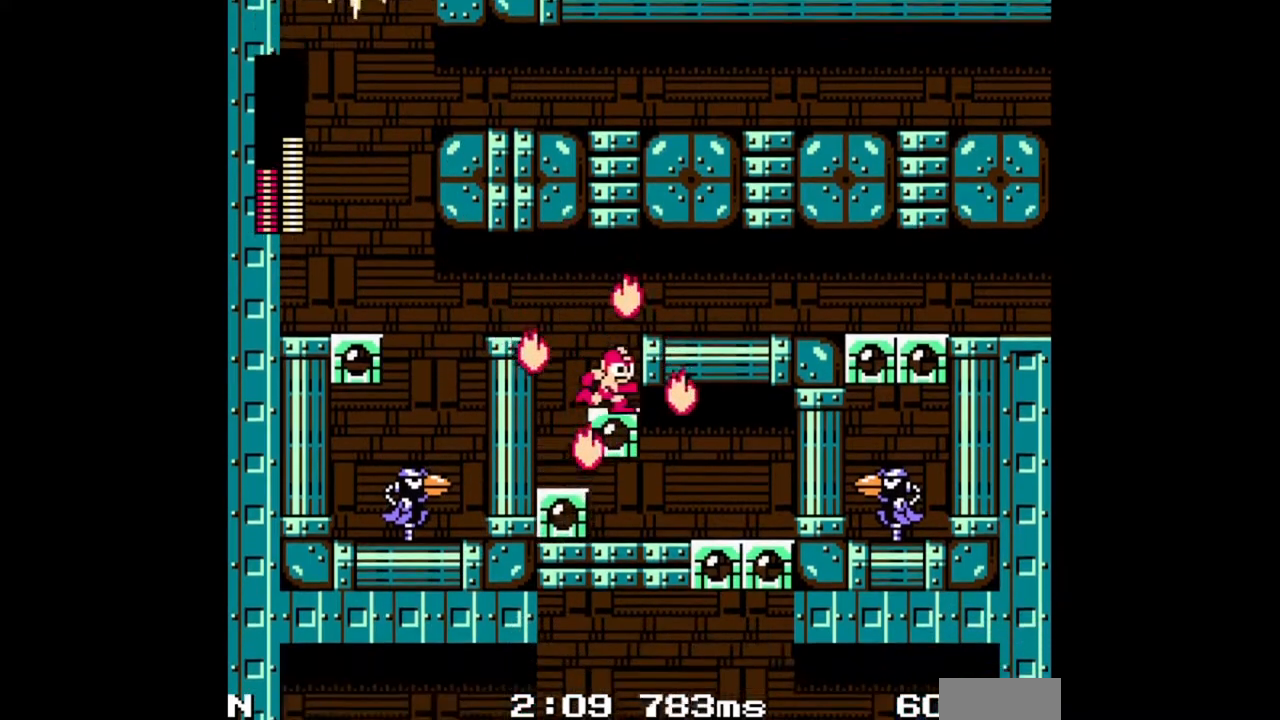
{"buttons": ["DPAD_LEFT"], "events": [[267, "C", "down"], [417, "C", "up"], [450, "DPAD_RIGHT", "up"], [467, "DPAD_LEFT", "down"]]}
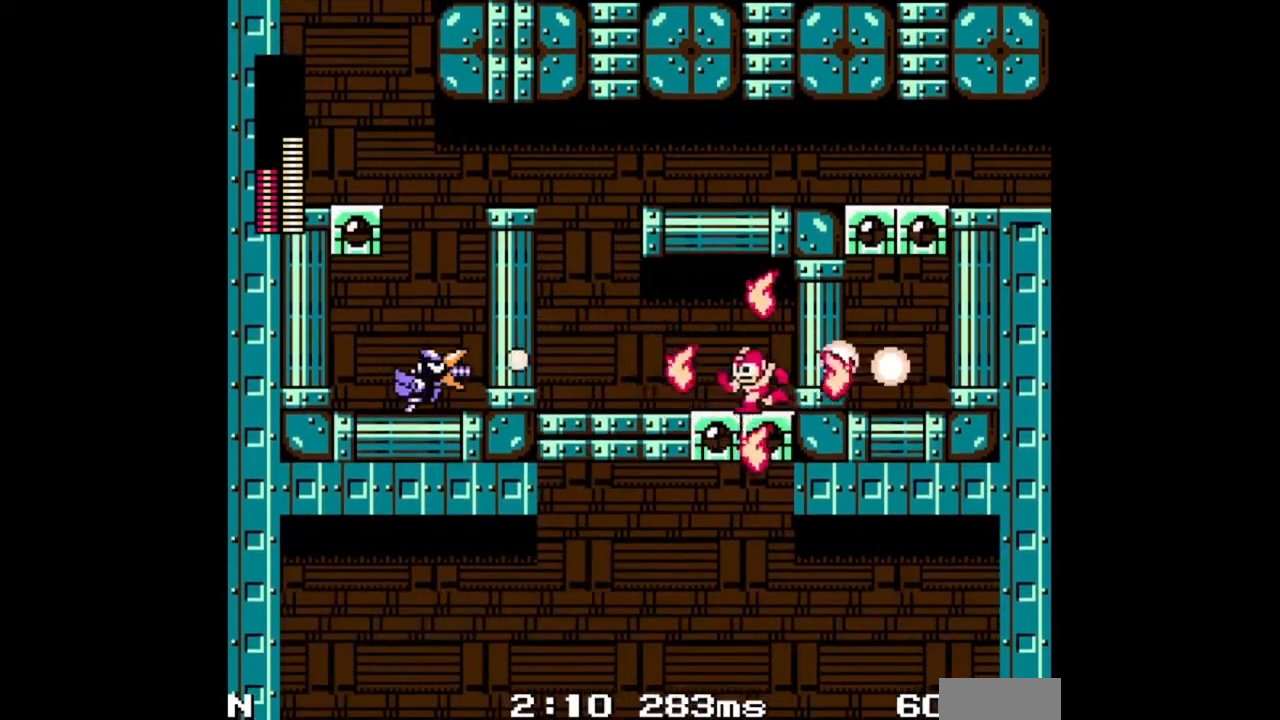
{"buttons": [], "events": [[150, "DPAD_LEFT", "up"]]}
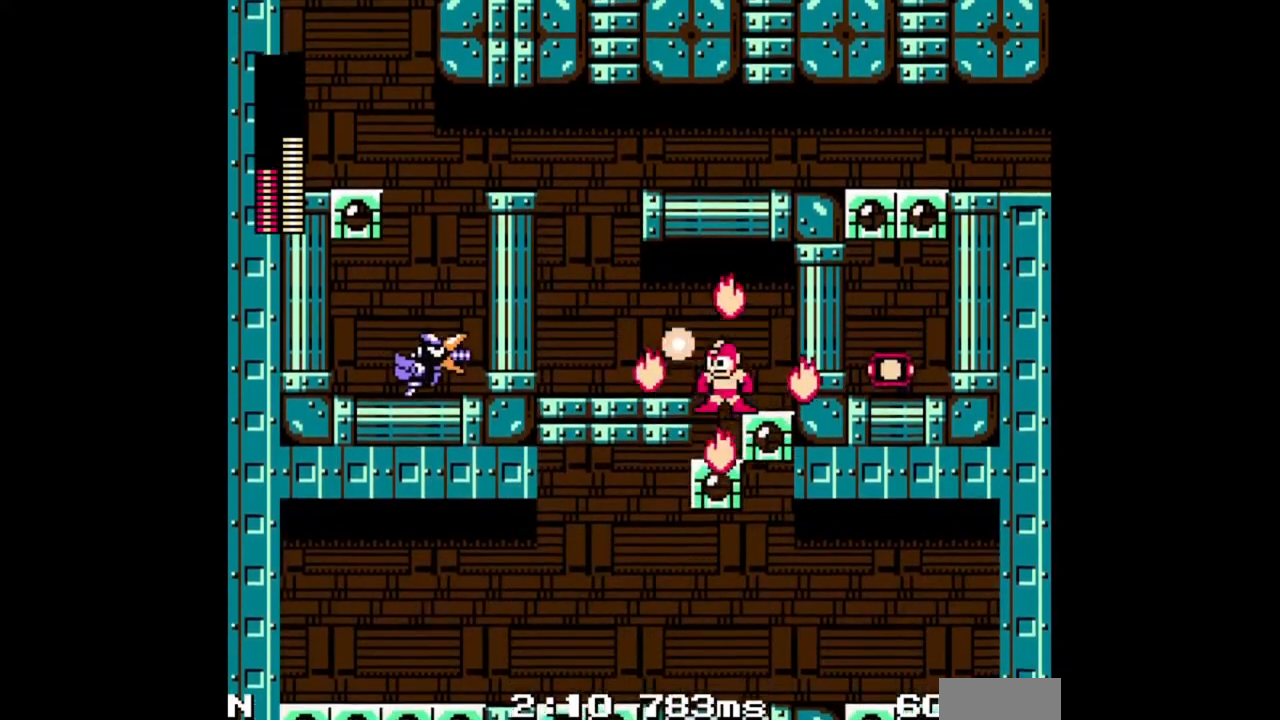
{"buttons": ["DPAD_LEFT"], "events": [[167, "DPAD_LEFT", "down"]]}
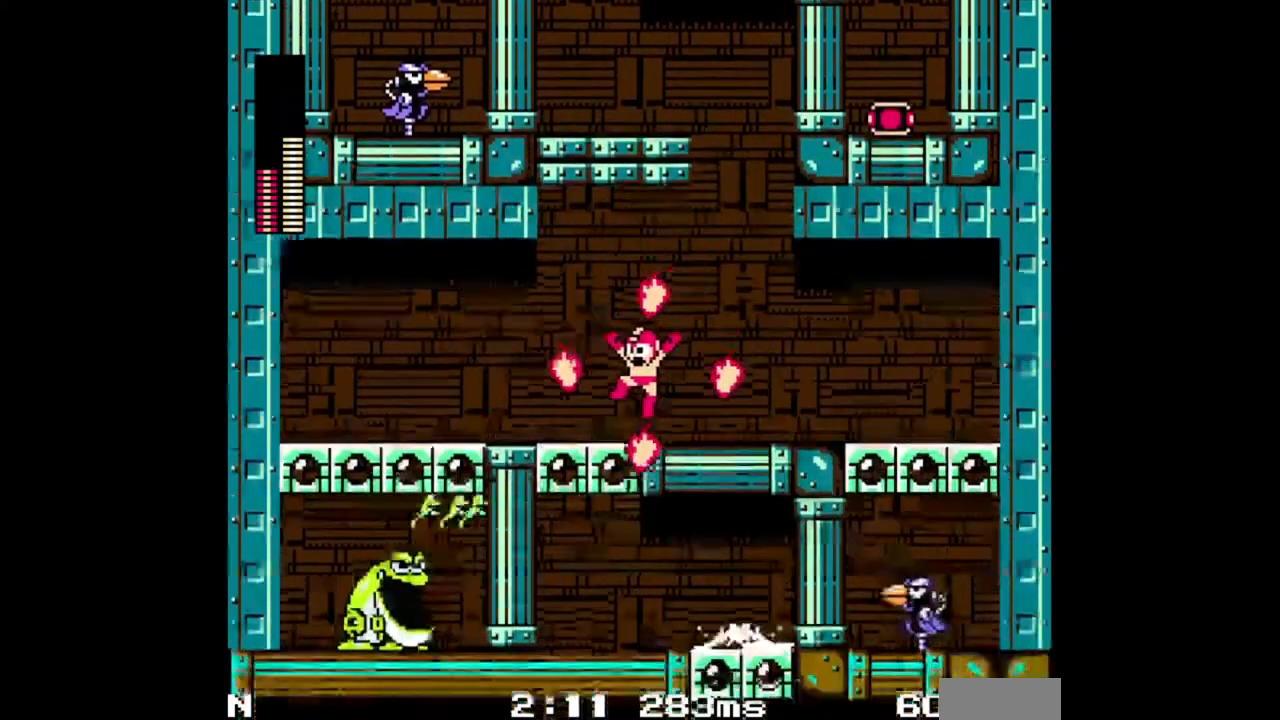
{"buttons": []}
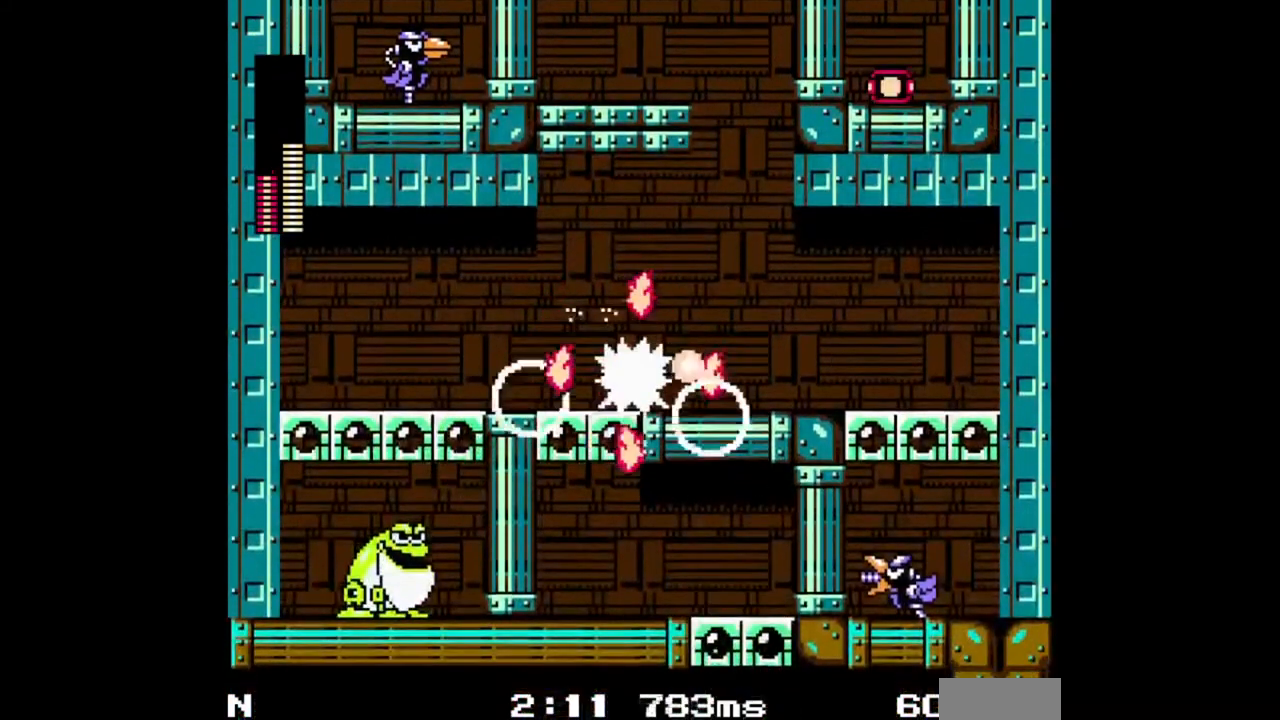
{"buttons": ["DPAD_LEFT"], "events": [[133, "DPAD_LEFT", "down"]]}
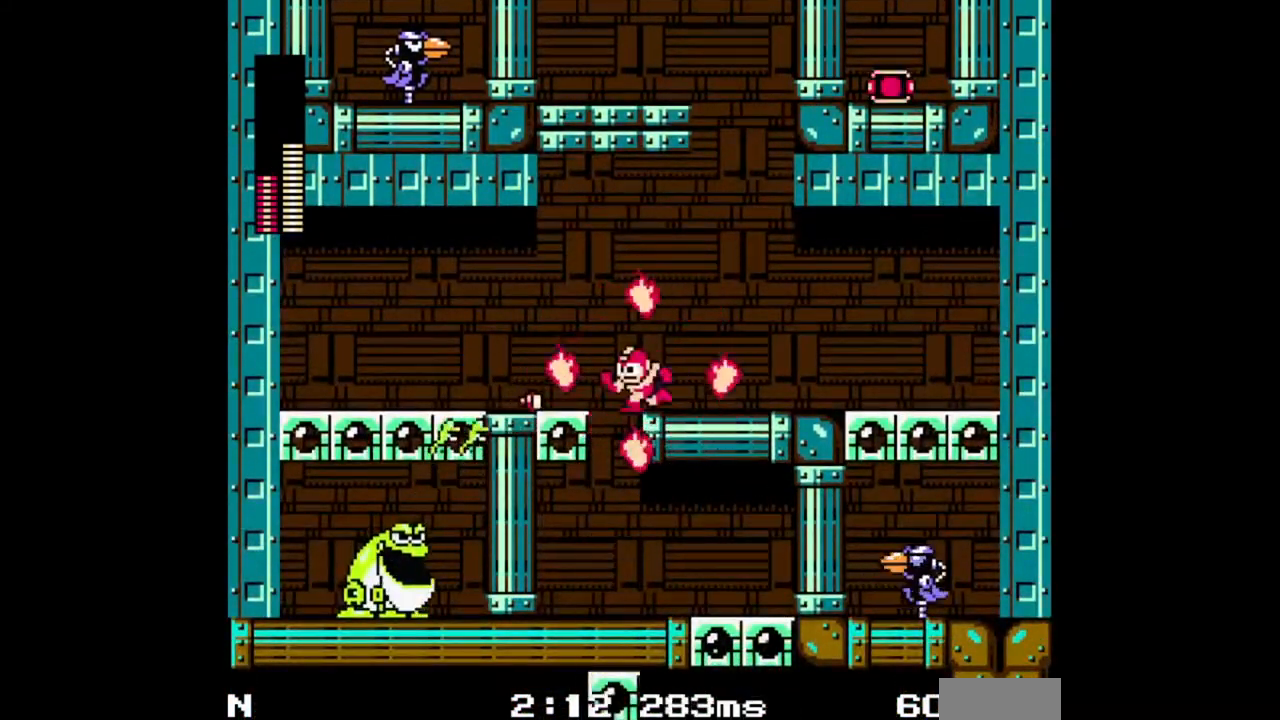
{"buttons": ["DPAD_RIGHT"], "events": [[183, "DPAD_LEFT", "up"], [200, "DPAD_RIGHT", "down"]]}
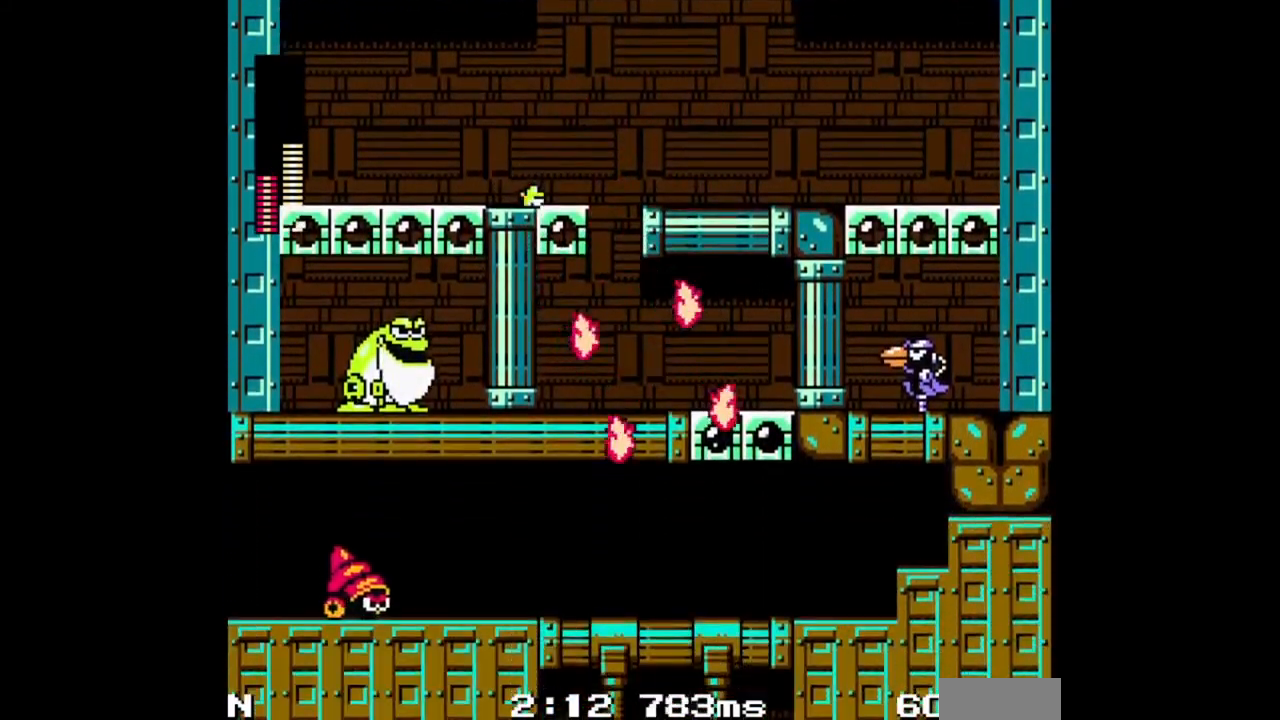
{"buttons": [], "events": [[233, "DPAD_RIGHT", "up"]]}